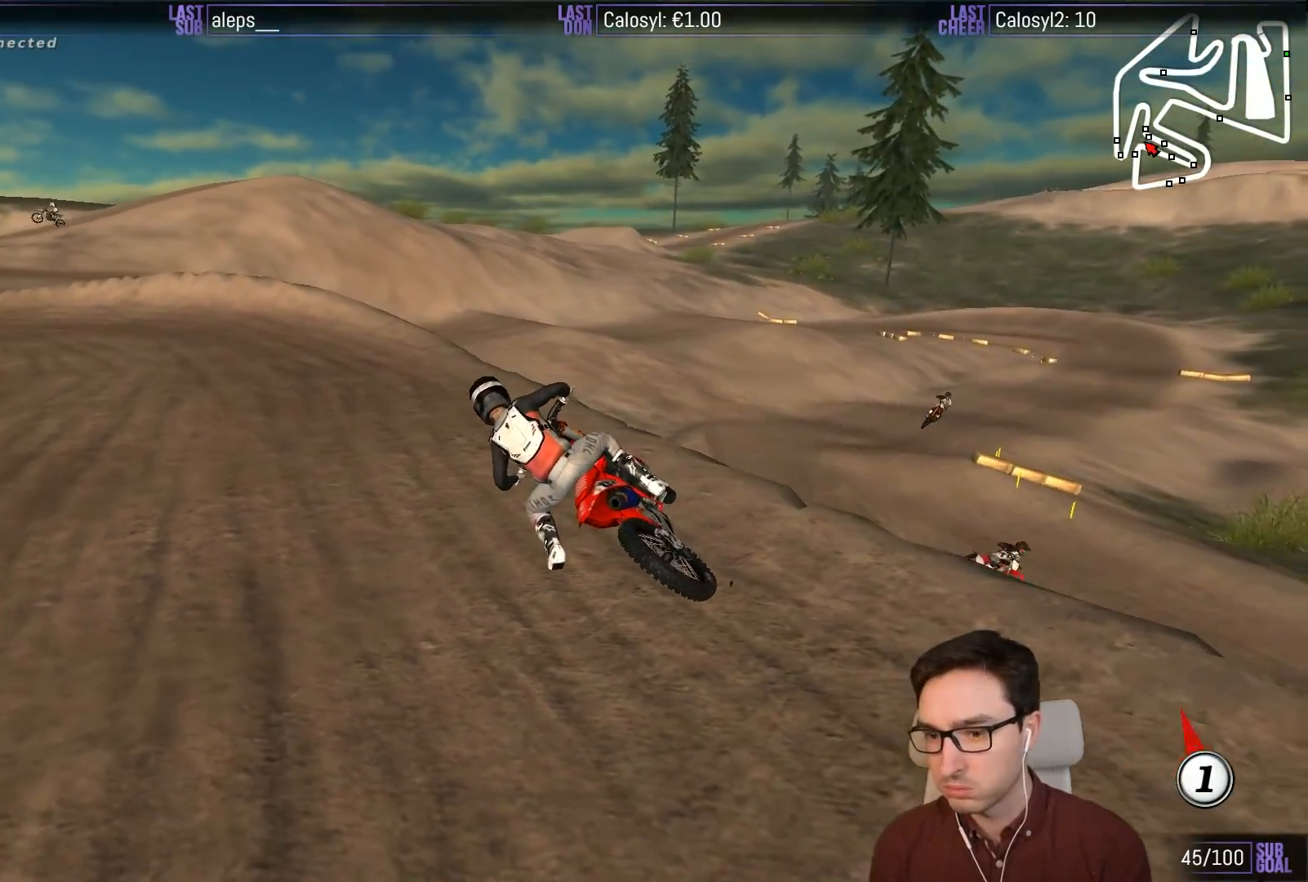
Gameplay with a controller (Xbox layout); each line is a JSON object with the inputs held at the frame after it. "events" lists button and stick changes between this image and that frame as [ms after this image, input, new state], when the widget could be followed in between. Not read: L3 R3 right_stick.
{"buttons": ["L1", "R2"], "left_stick": "up-right", "events": [[167, "left_stick", "right"], [400, "left_stick", "up-right"]]}
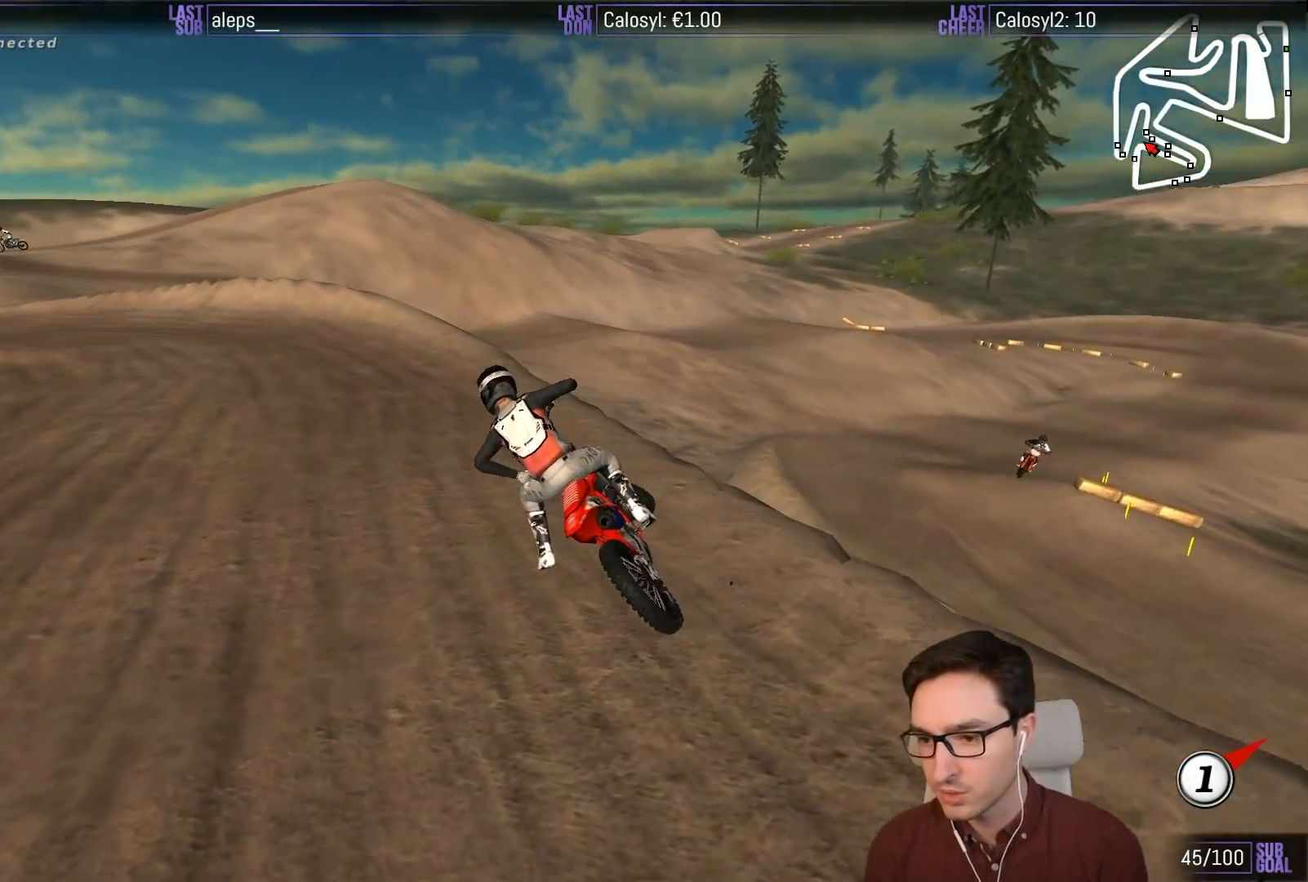
{"buttons": ["L1", "R2"], "left_stick": "center", "events": [[217, "left_stick", "right"], [467, "left_stick", "center"]]}
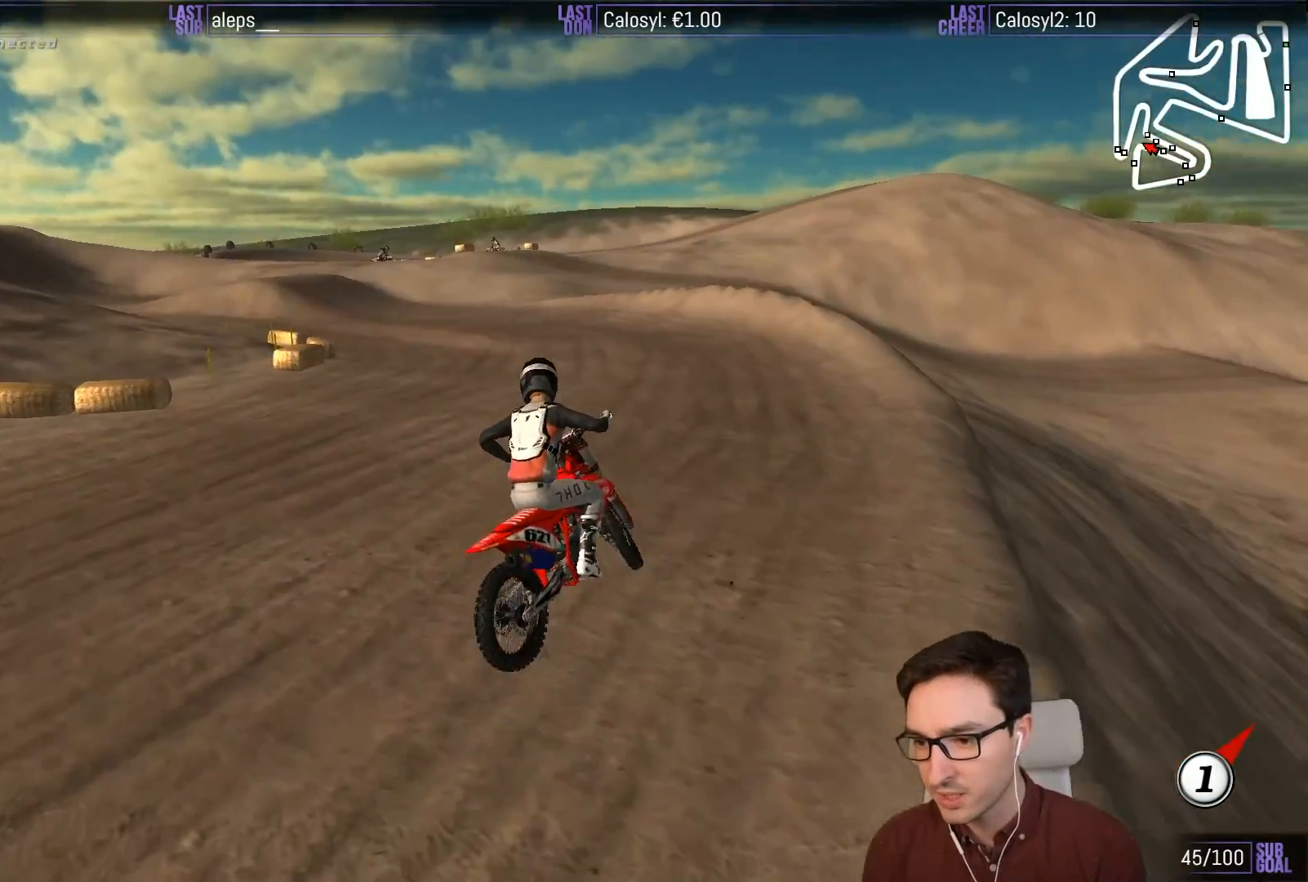
{"buttons": ["L1"], "left_stick": "left", "events": [[133, "left_stick", "left"], [200, "R2", "up"], [367, "R2", "down"], [433, "R2", "up"]]}
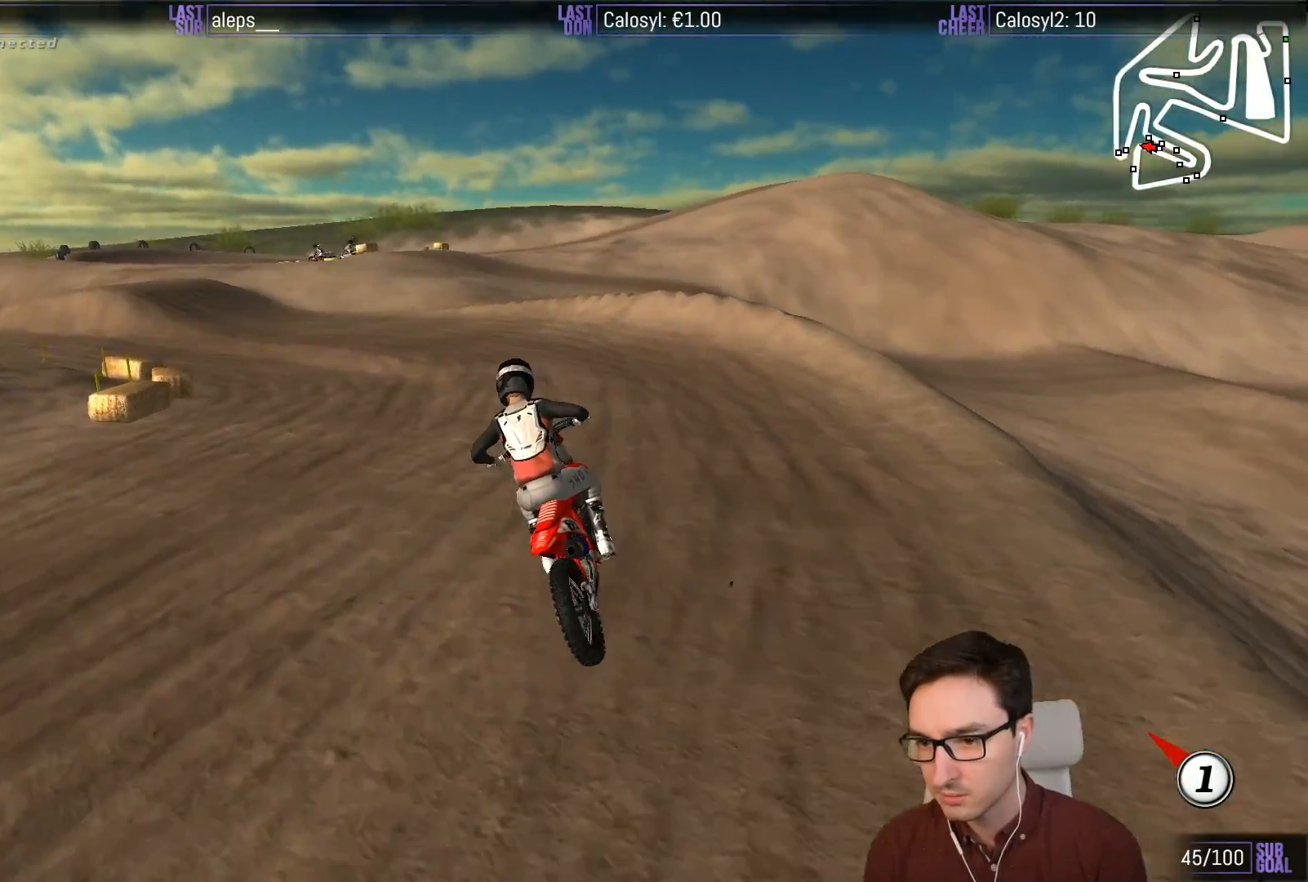
{"buttons": ["L1", "R2"], "left_stick": "left", "events": [[67, "R2", "down"], [133, "left_stick", "center"], [167, "R2", "up"], [400, "left_stick", "left"], [500, "R2", "down"]]}
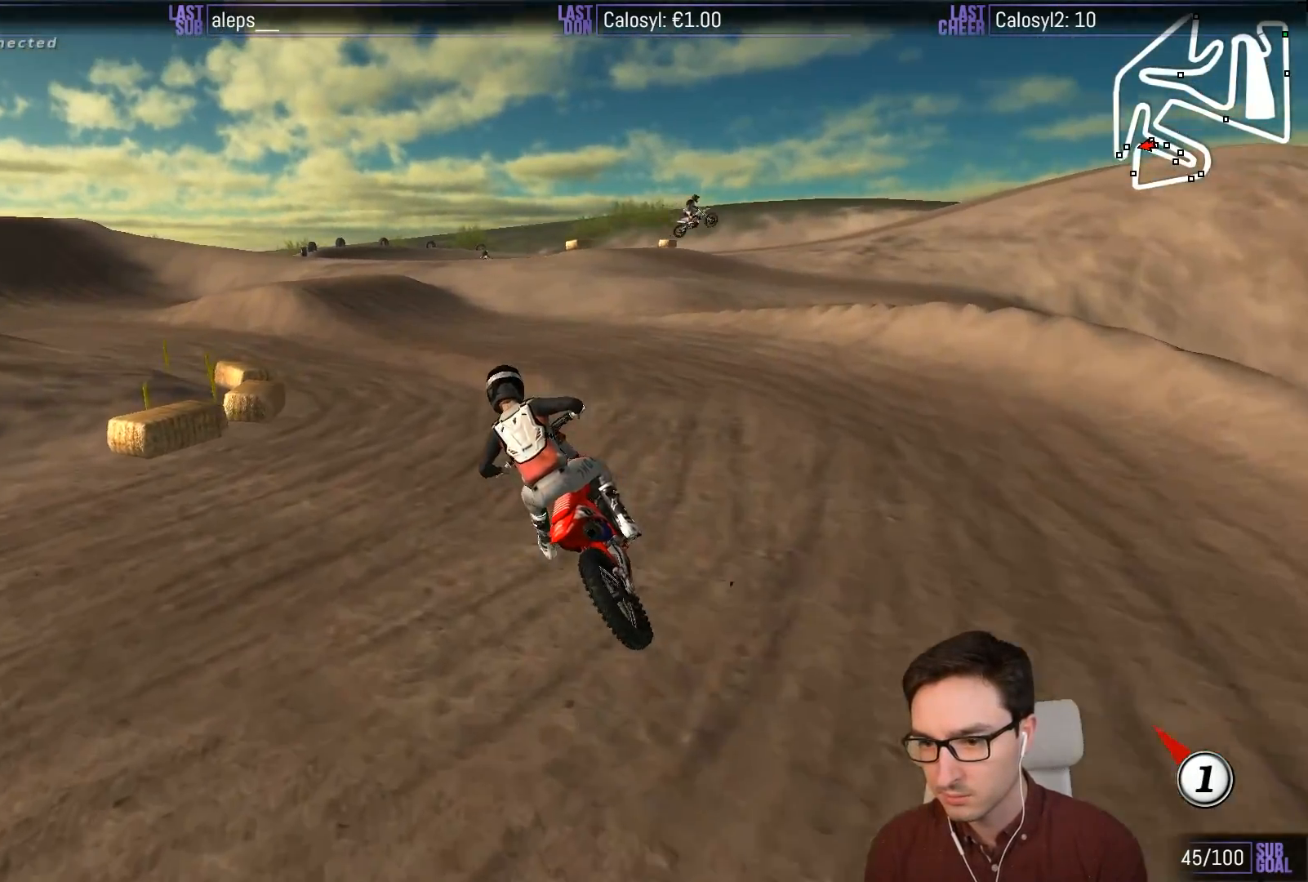
{"buttons": ["L1", "R2"], "left_stick": "left", "events": [[33, "left_stick", "center"], [367, "left_stick", "left"]]}
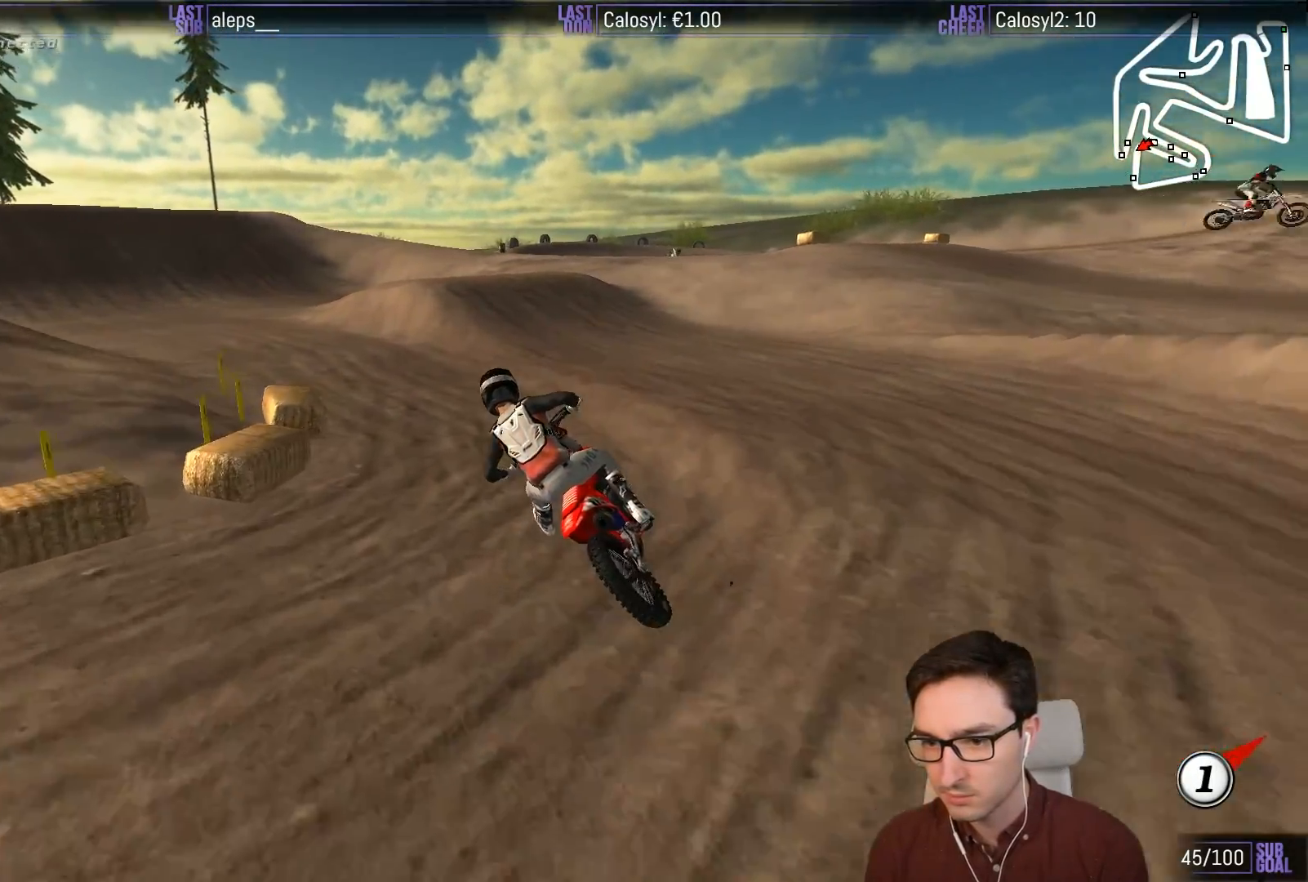
{"buttons": ["L1", "R2"], "left_stick": "right", "events": [[67, "left_stick", "center"], [250, "B", "down"], [333, "B", "up"], [467, "left_stick", "right"]]}
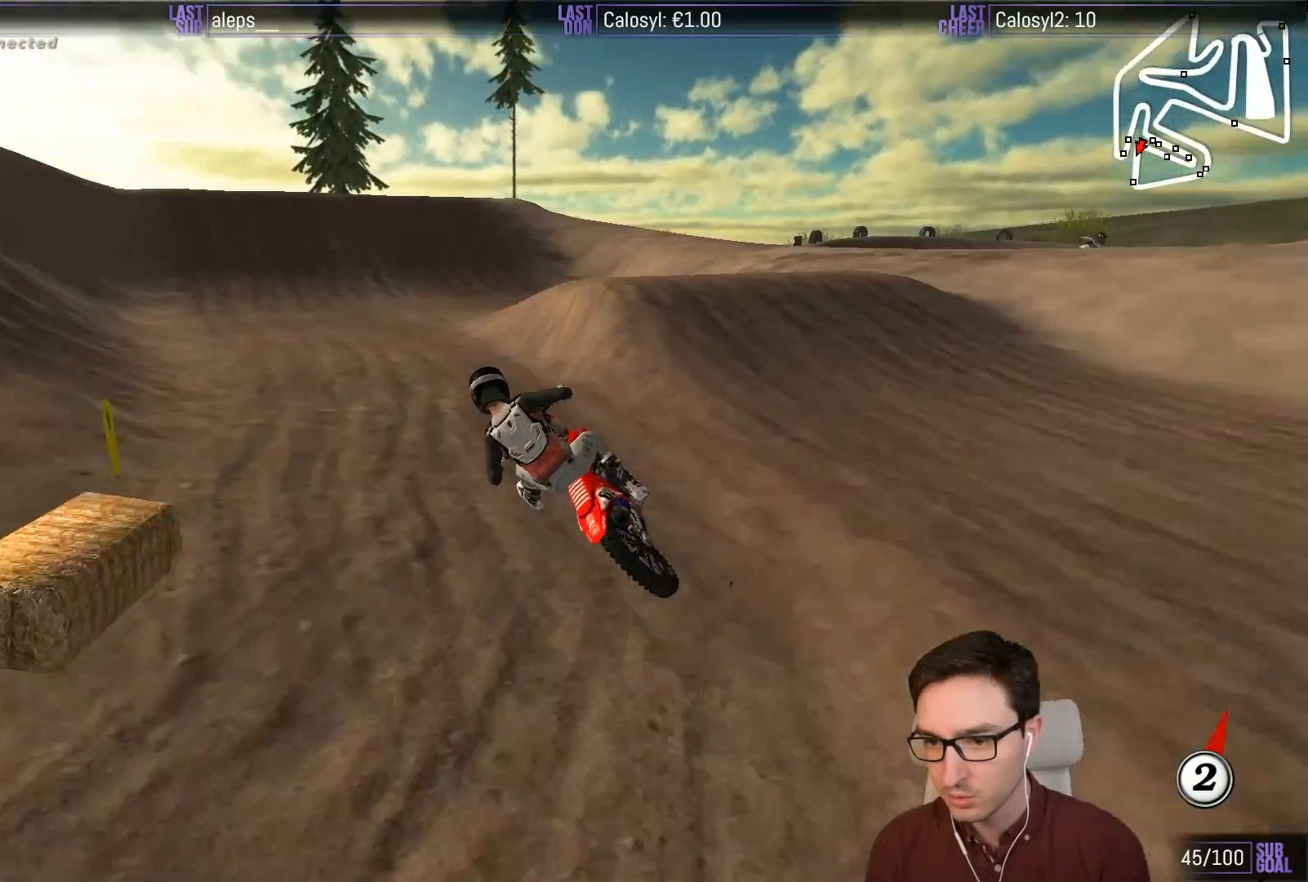
{"buttons": ["L1", "R2"], "left_stick": "center", "events": [[133, "left_stick", "center"], [283, "left_stick", "down-right"], [483, "left_stick", "center"]]}
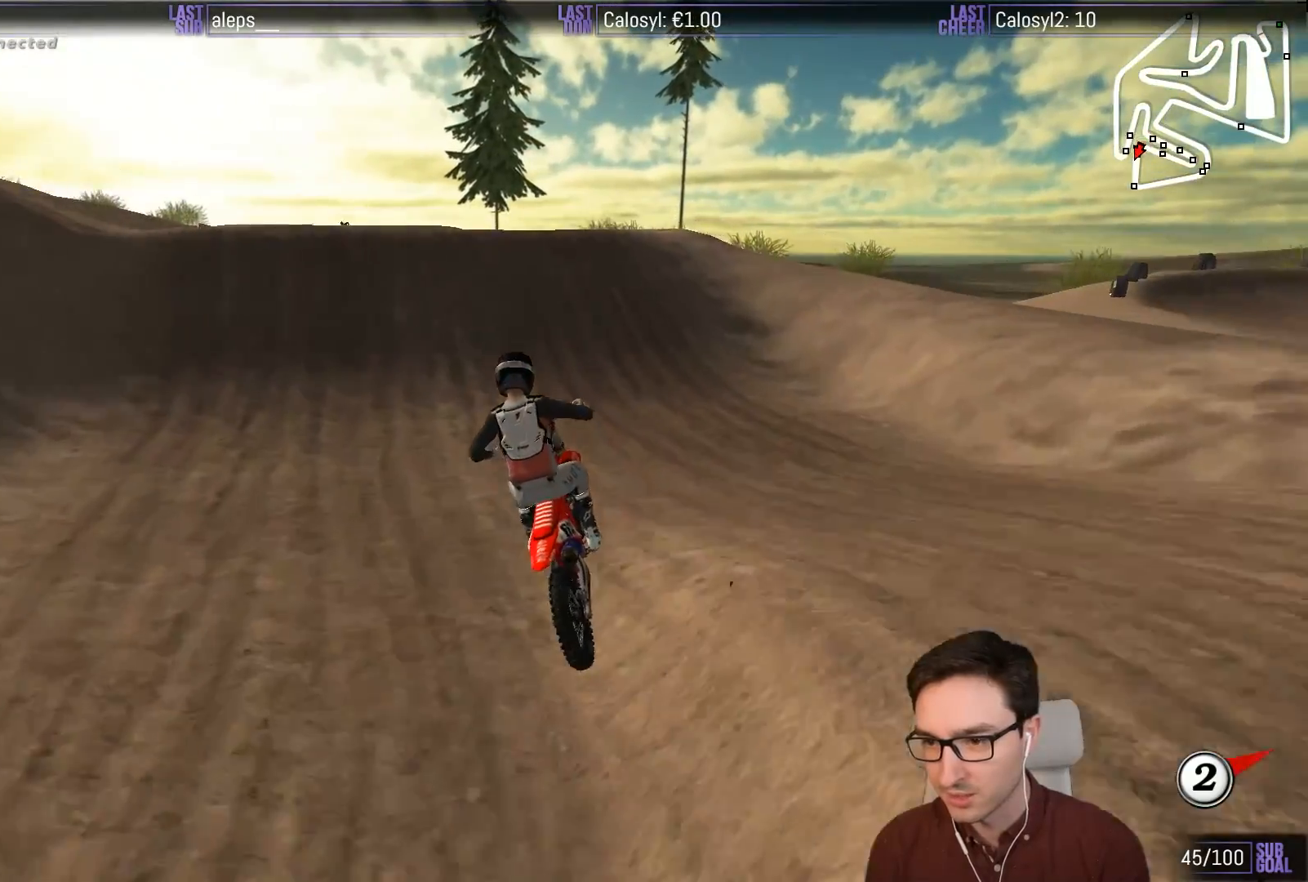
{"buttons": ["L1", "R2"], "left_stick": "left", "events": [[417, "left_stick", "left"]]}
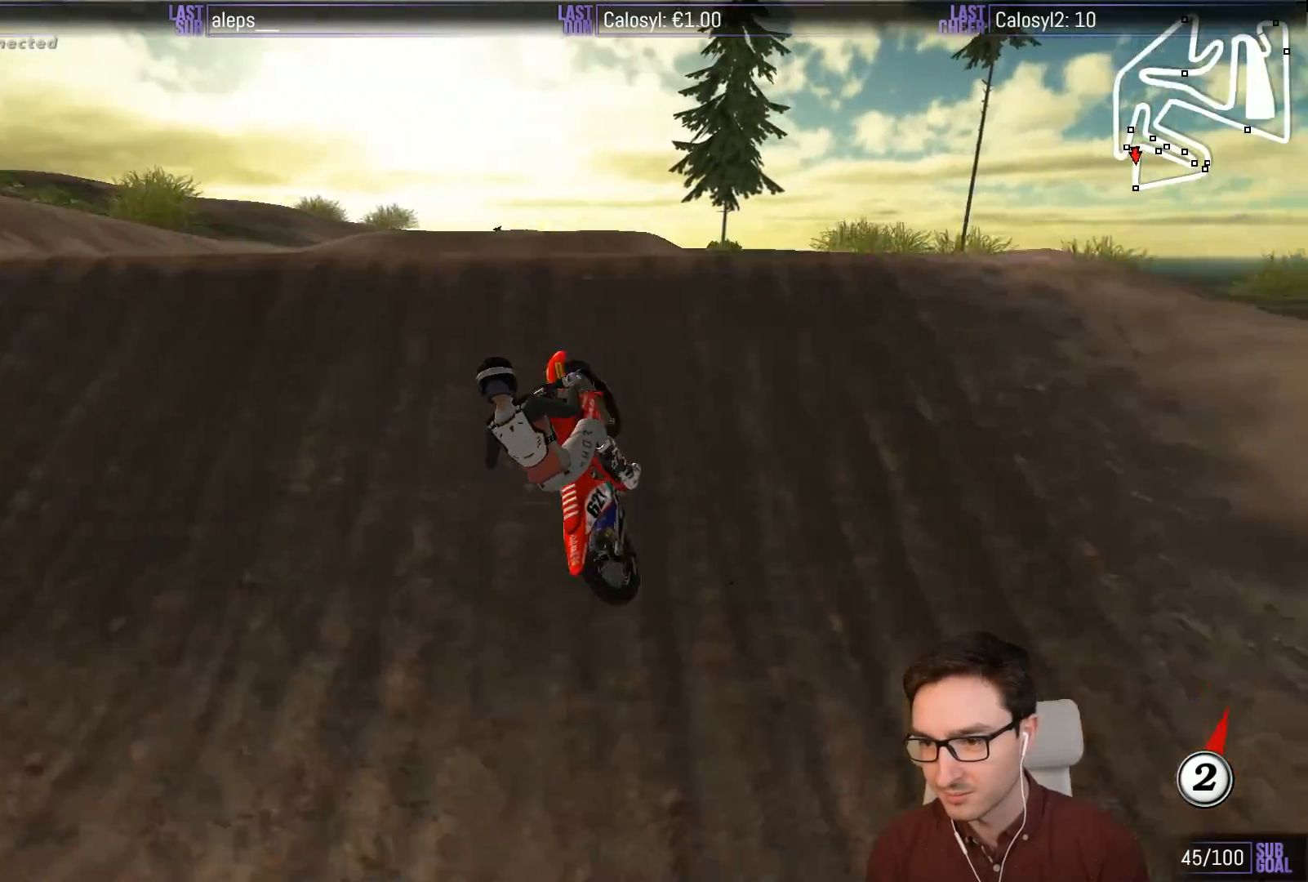
{"buttons": [], "left_stick": "left", "events": [[17, "left_stick", "center"], [50, "L1", "up"], [283, "left_stick", "left"], [350, "R2", "up"]]}
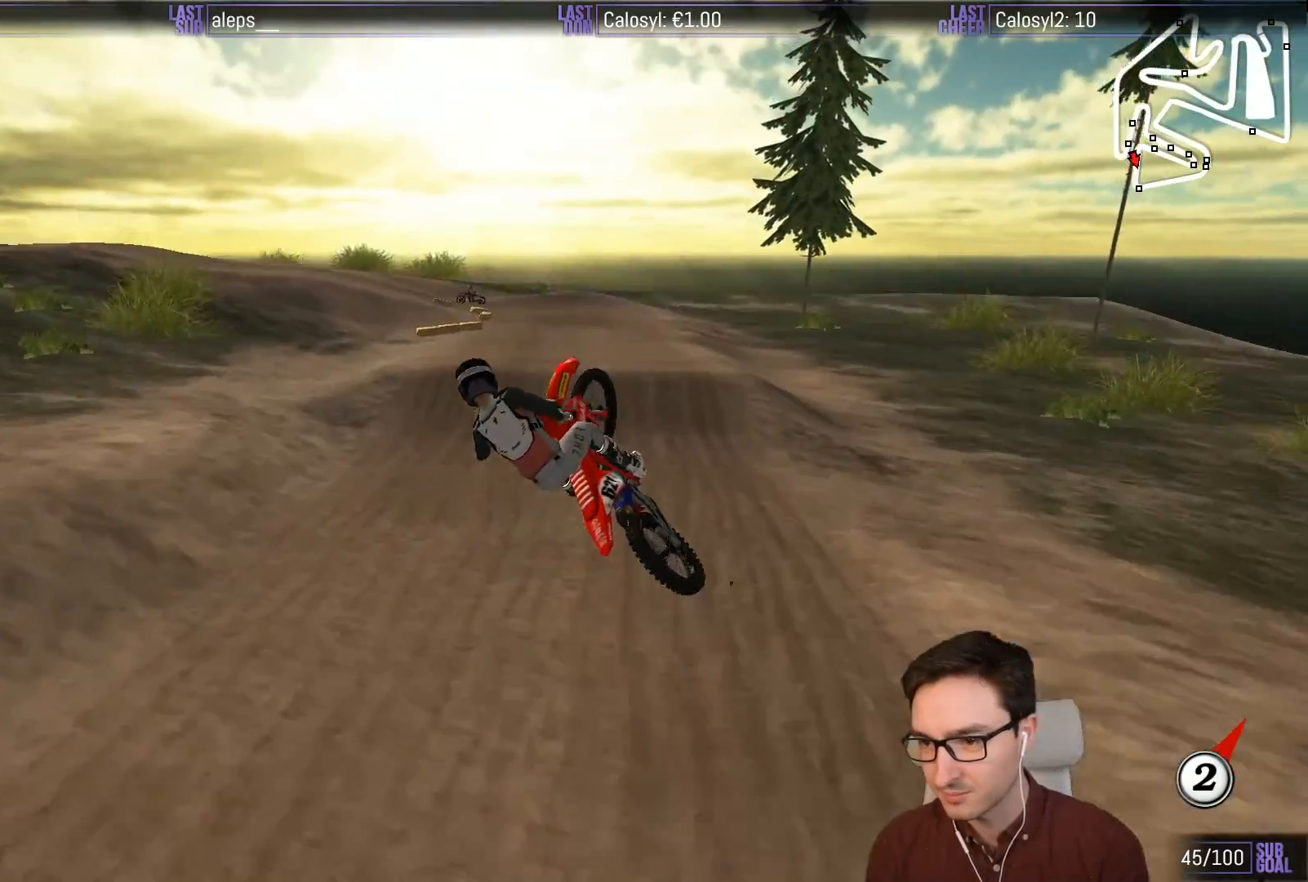
{"buttons": ["L1", "R2"], "left_stick": "down-right", "events": [[233, "R2", "down"], [283, "left_stick", "down-left"], [417, "L1", "down"], [483, "left_stick", "down-right"]]}
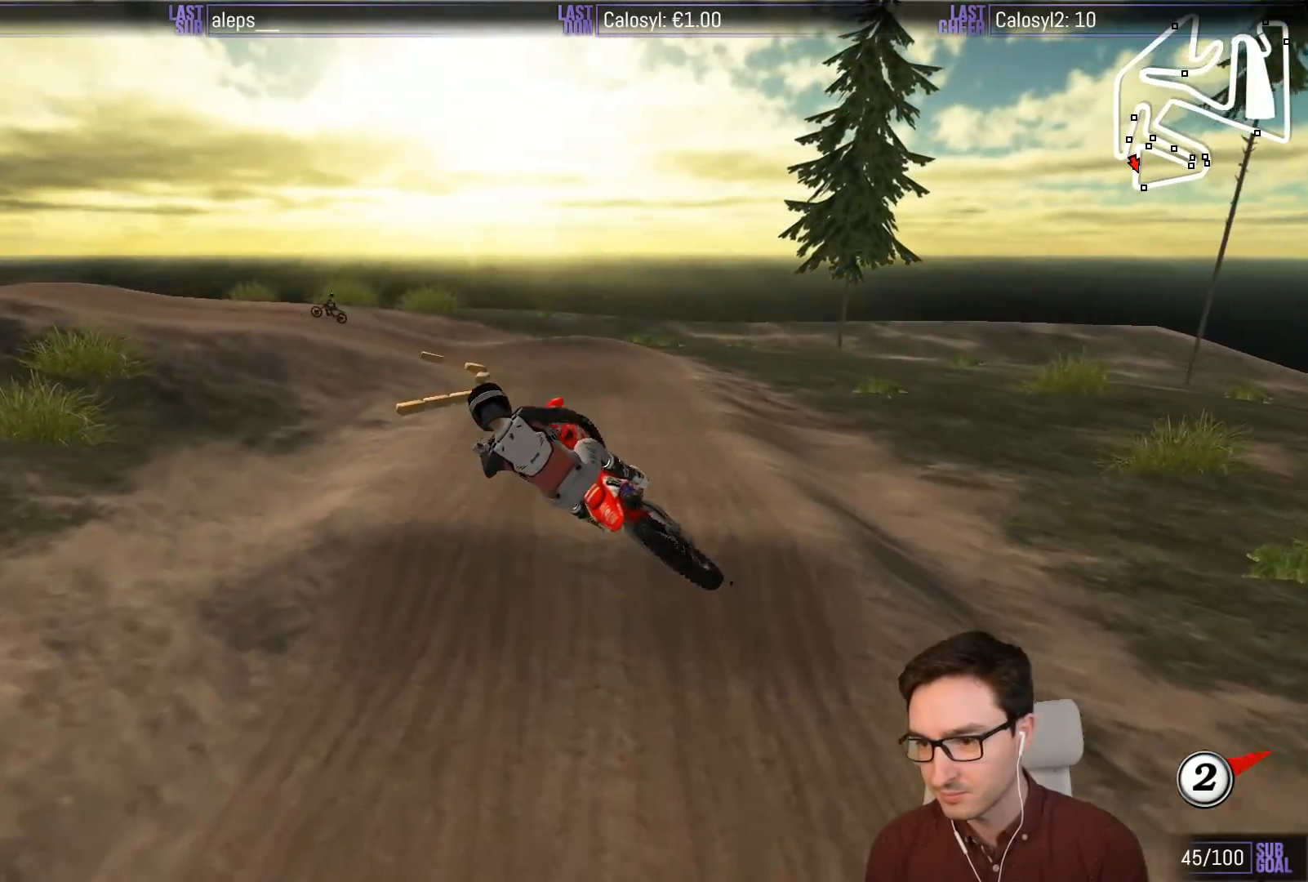
{"buttons": ["A", "L1", "R2"], "left_stick": "up-left", "events": [[133, "A", "down"], [133, "left_stick", "up-right"], [483, "left_stick", "up-left"]]}
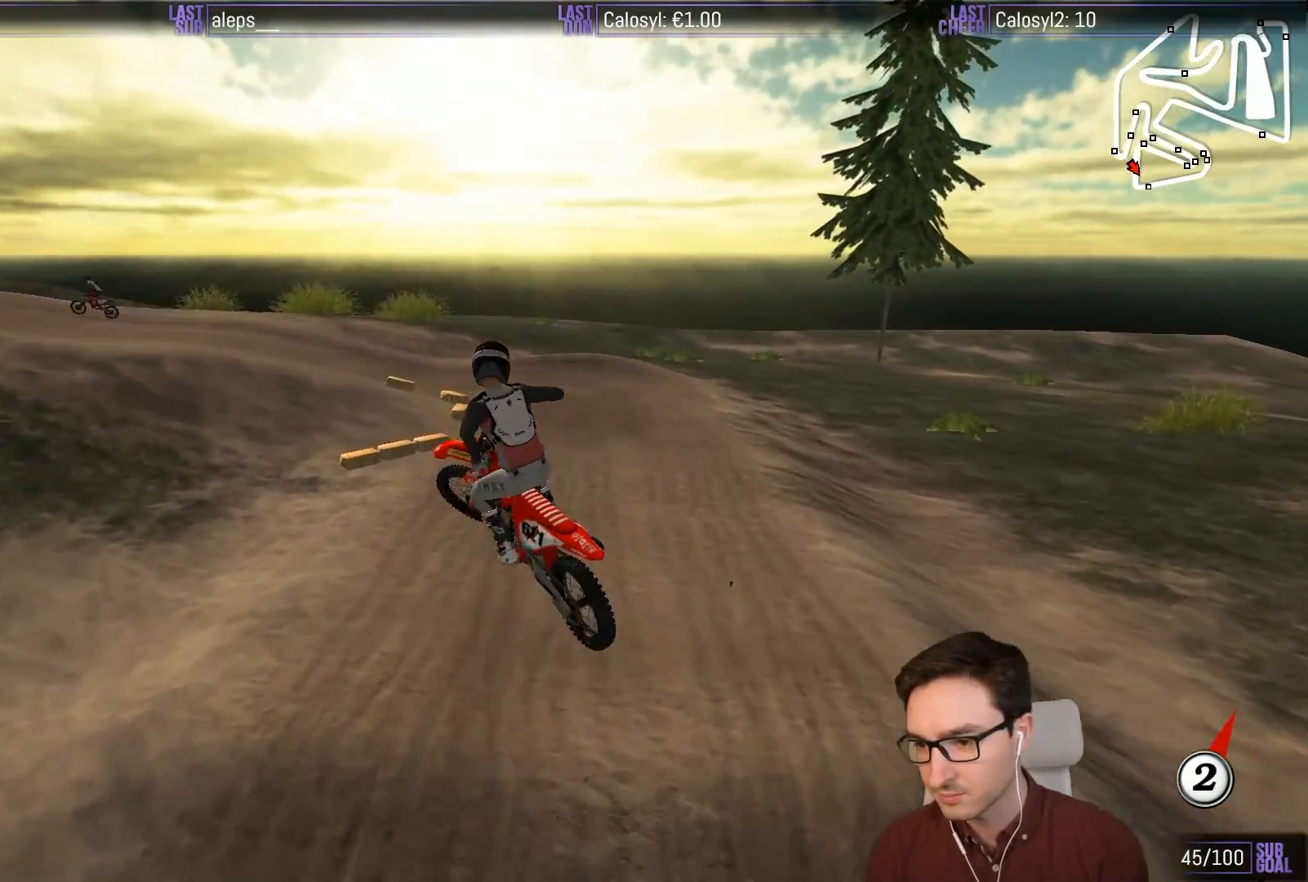
{"buttons": ["R2"], "left_stick": "up-left", "events": [[250, "L1", "up"], [350, "A", "up"]]}
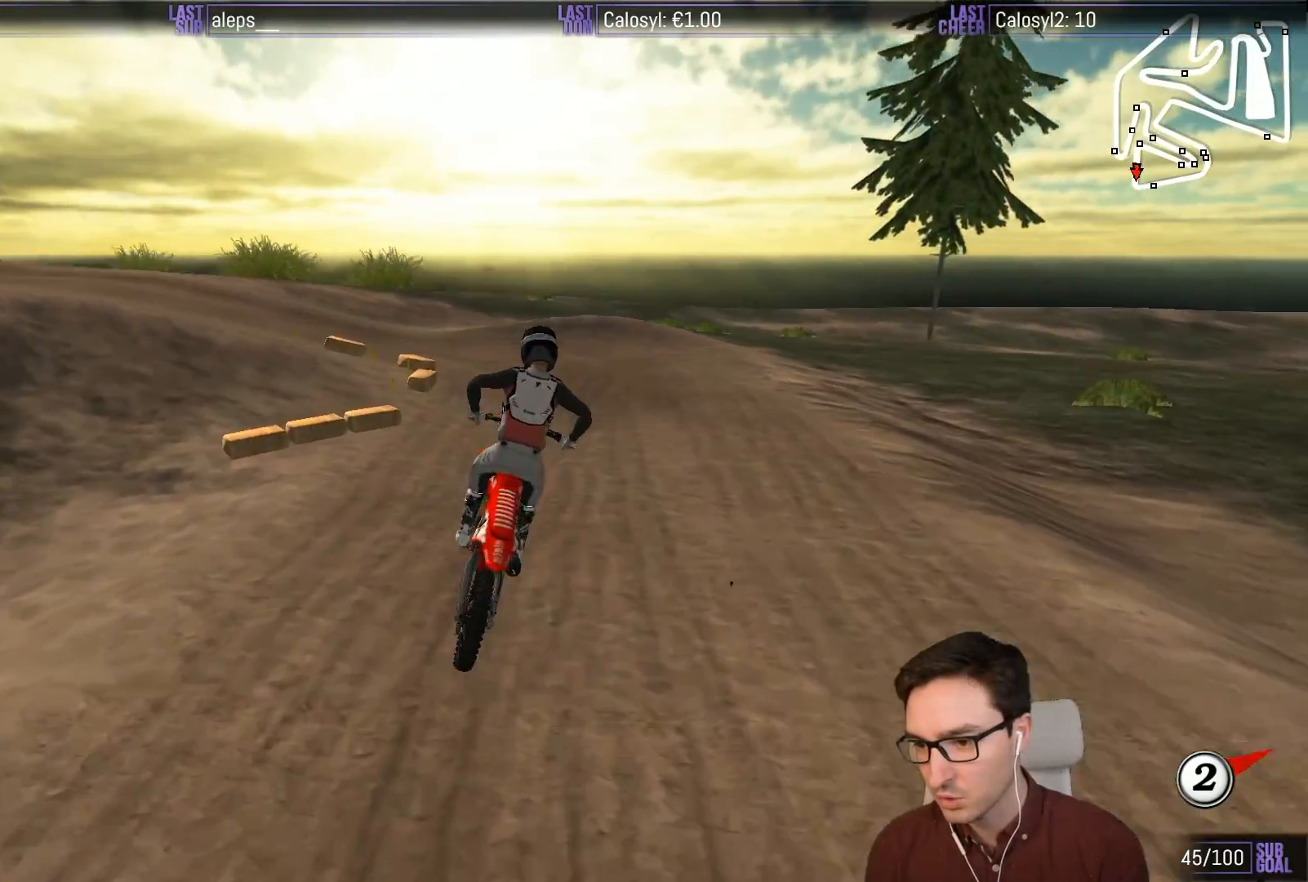
{"buttons": ["X", "R2"], "left_stick": "center", "events": [[50, "left_stick", "center"], [217, "left_stick", "right"], [283, "left_stick", "center"], [483, "X", "down"]]}
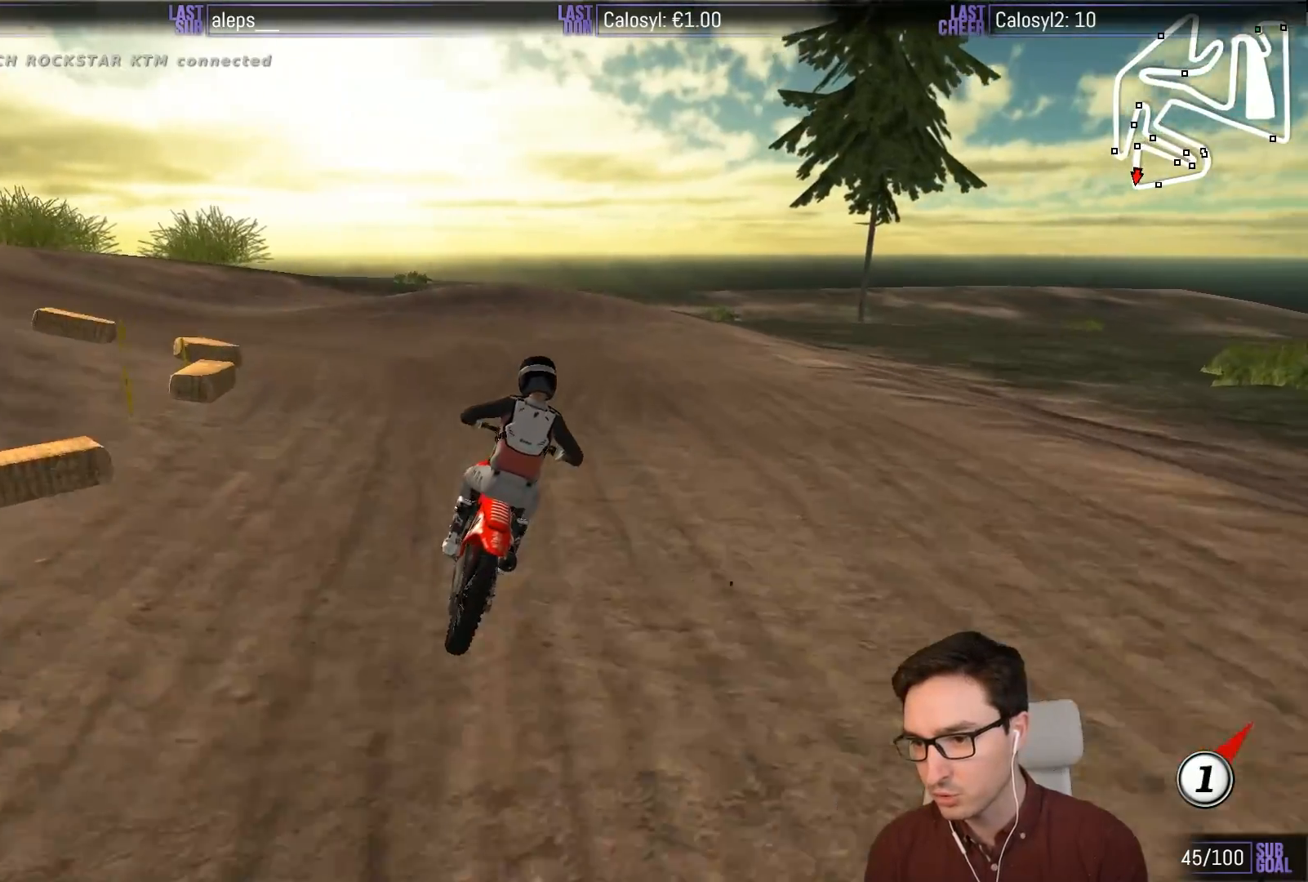
{"buttons": ["A", "X", "L1", "L2"], "left_stick": "left", "events": [[17, "R2", "up"], [17, "left_stick", "down-left"], [83, "X", "up"], [250, "A", "down"], [250, "X", "down"], [267, "L1", "down"], [317, "L2", "down"], [317, "left_stick", "left"]]}
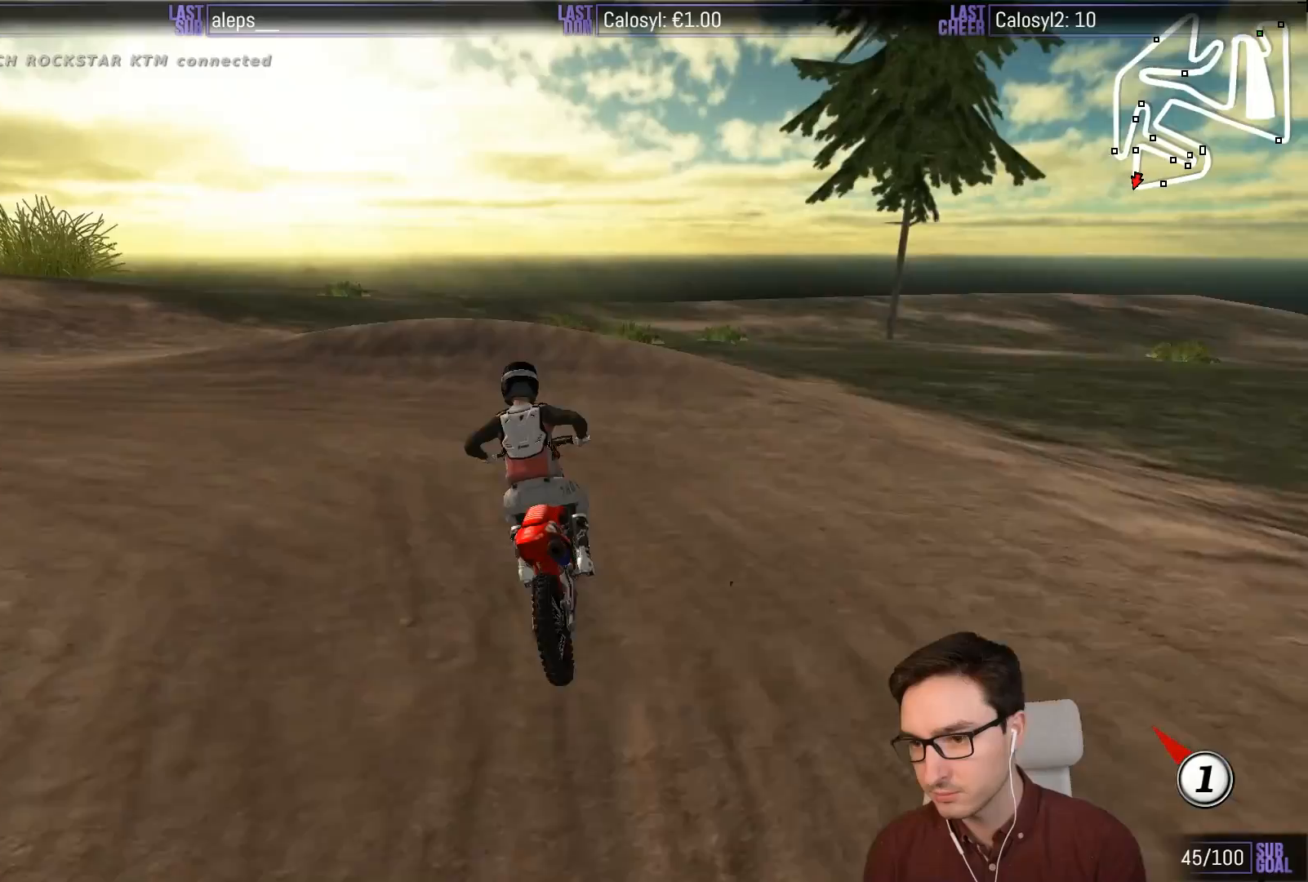
{"buttons": ["A", "X", "L1", "L2"], "left_stick": "left", "events": []}
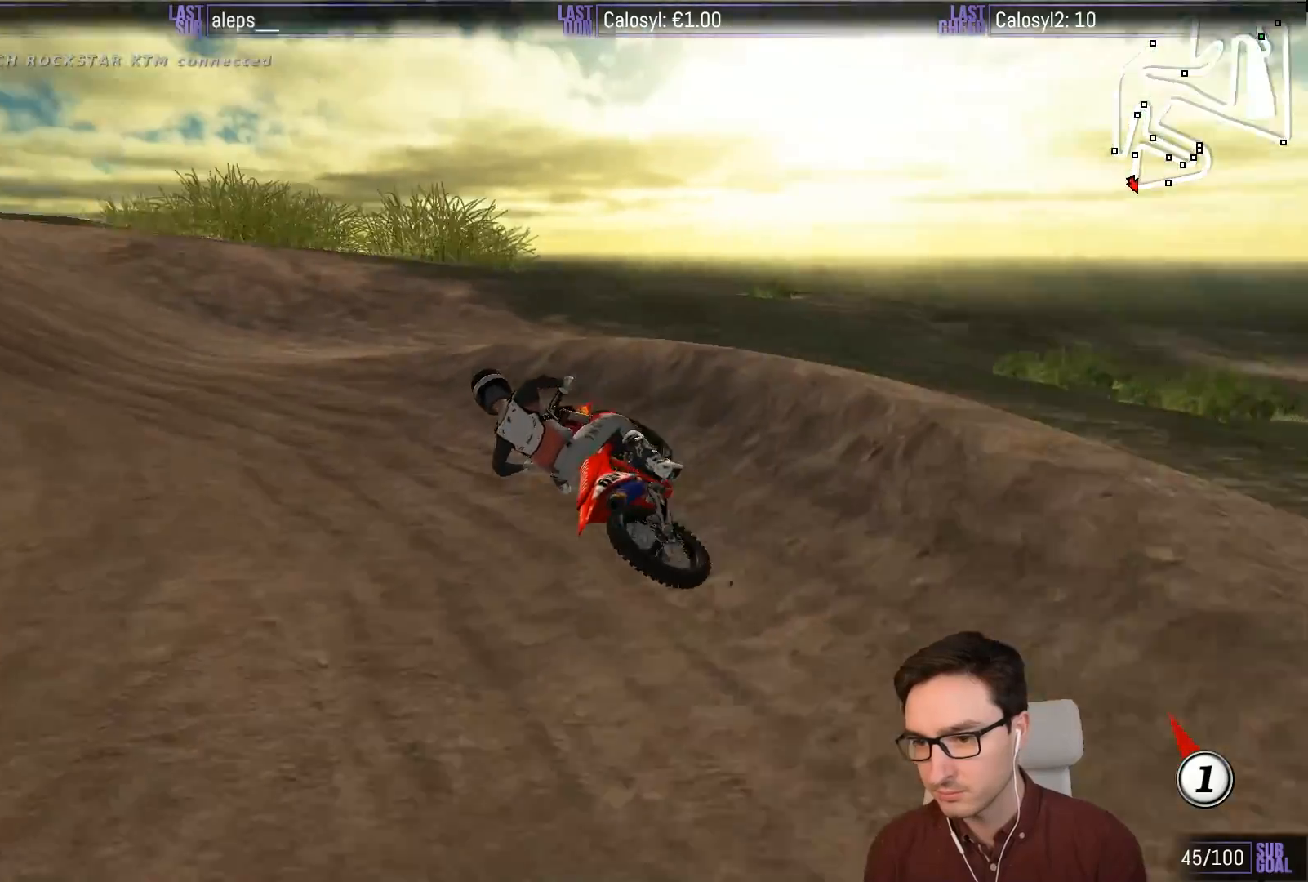
{"buttons": ["L1", "R2"], "left_stick": "right", "events": [[100, "X", "up"], [117, "A", "up"], [117, "L2", "up"], [117, "left_stick", "center"], [183, "R2", "down"], [317, "left_stick", "right"]]}
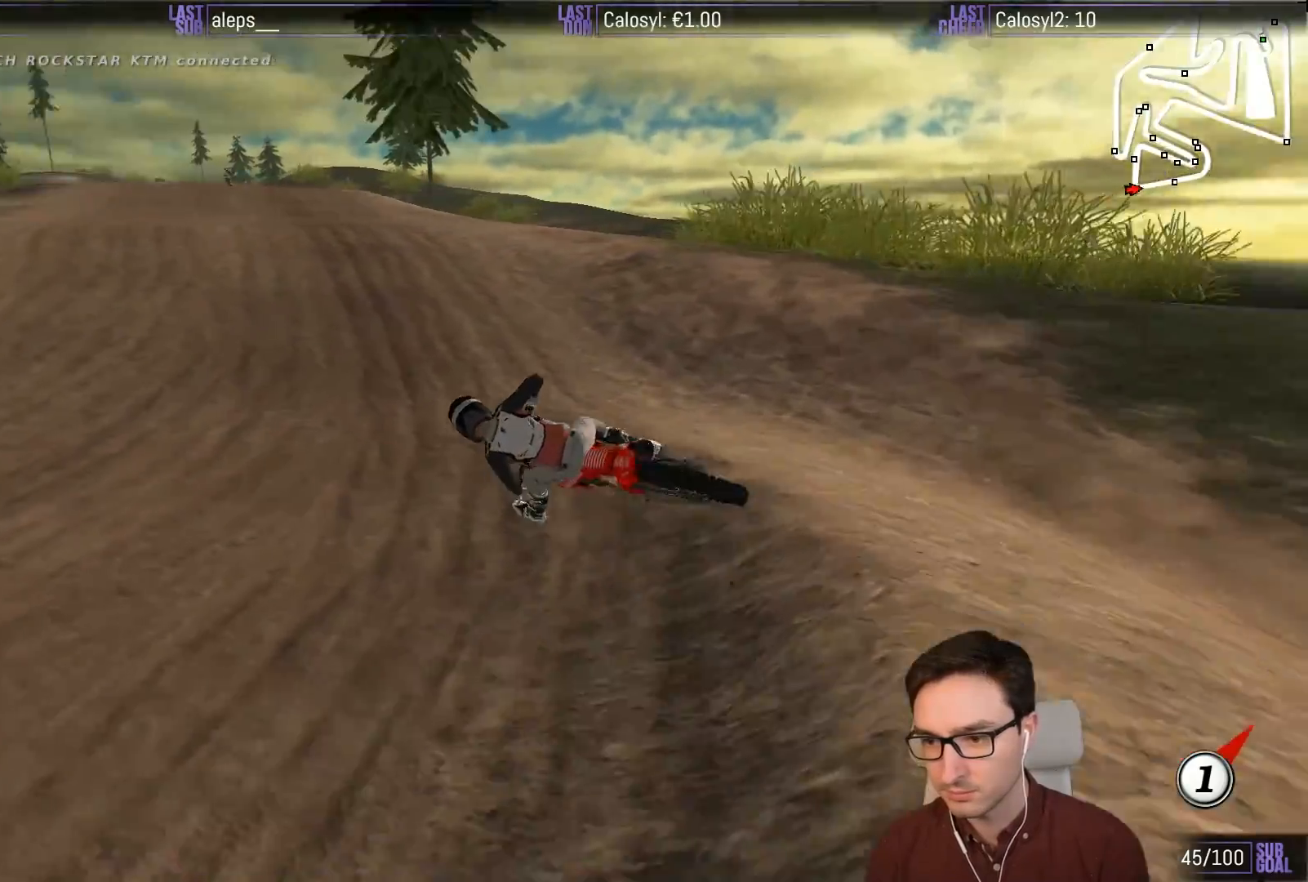
{"buttons": ["L1", "R2"], "left_stick": "right", "events": []}
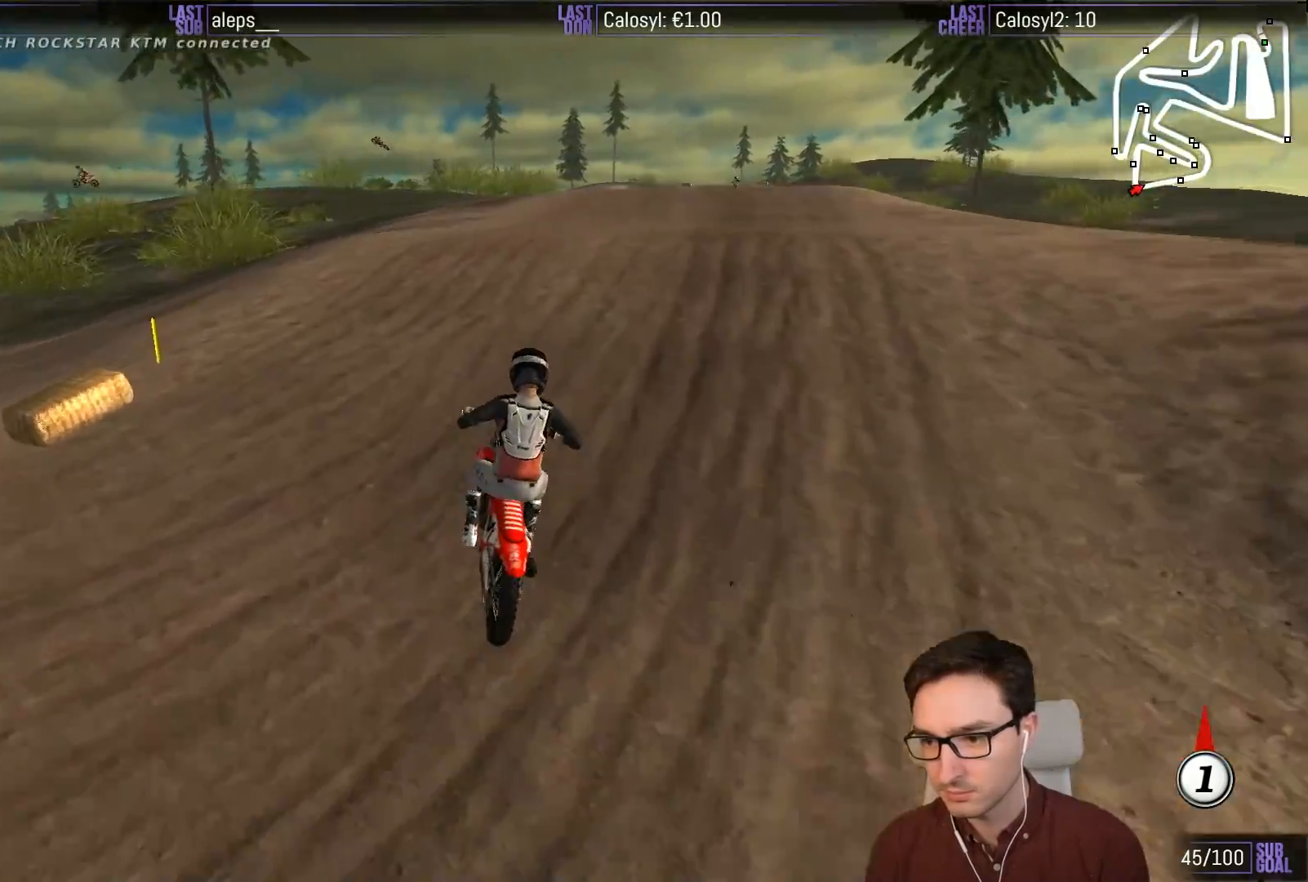
{"buttons": ["L1", "R2"], "left_stick": "down", "events": [[17, "left_stick", "center"], [183, "B", "down"], [250, "B", "up"], [250, "left_stick", "right"], [367, "left_stick", "center"], [500, "left_stick", "down"]]}
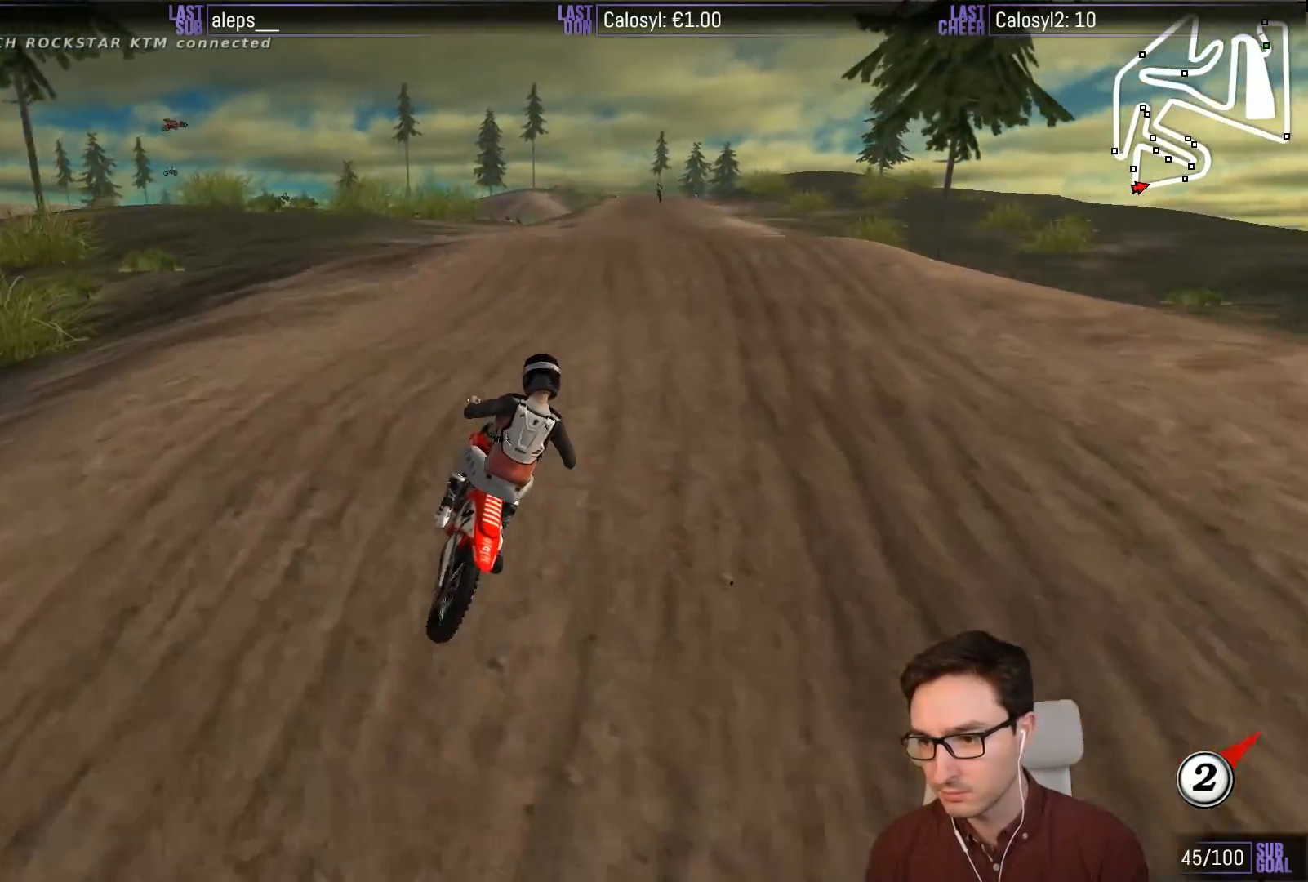
{"buttons": ["L1", "R2"], "left_stick": "center", "events": [[200, "left_stick", "center"]]}
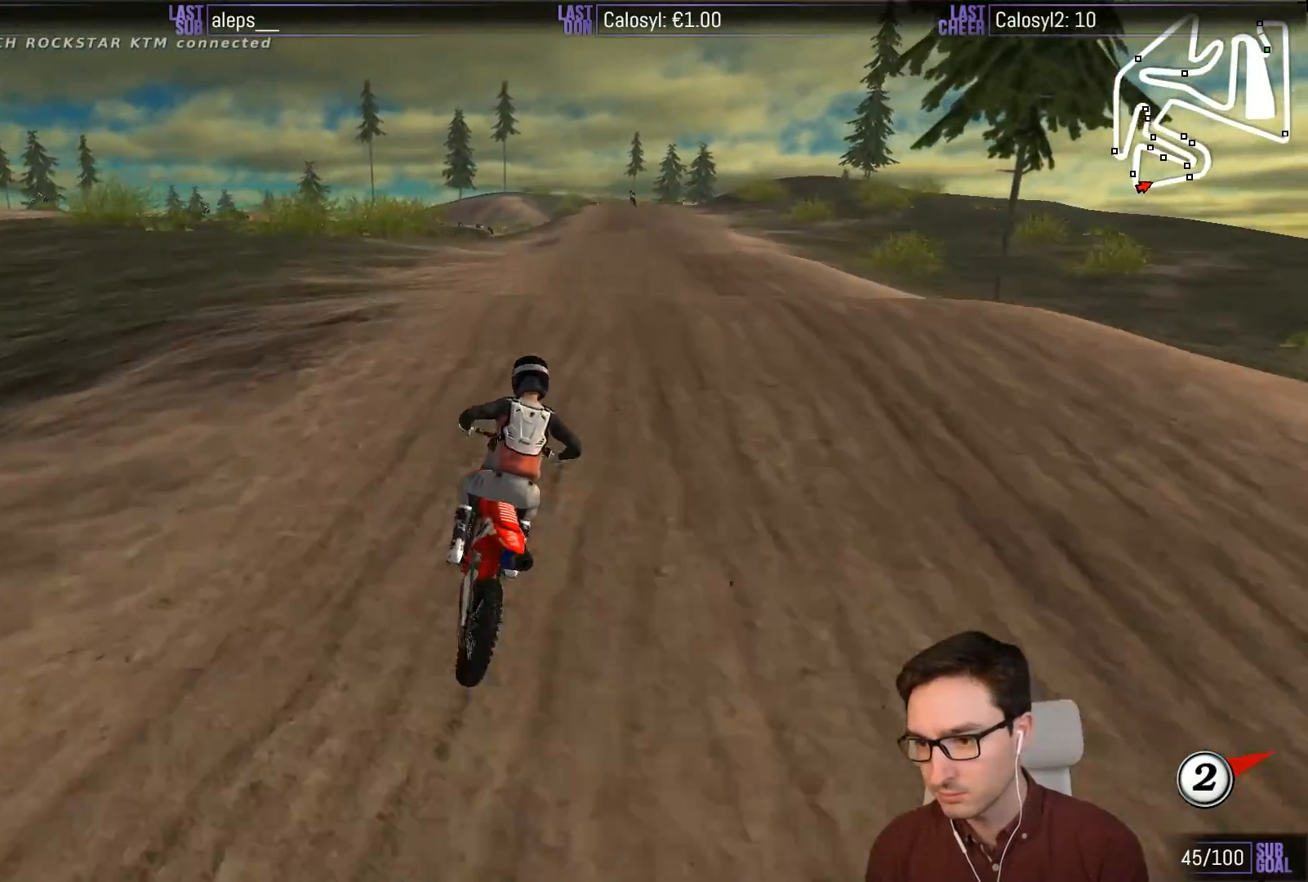
{"buttons": ["B", "R2"], "left_stick": "up", "events": [[250, "left_stick", "down"], [333, "L1", "up"], [400, "left_stick", "center"], [467, "B", "down"], [467, "left_stick", "up"]]}
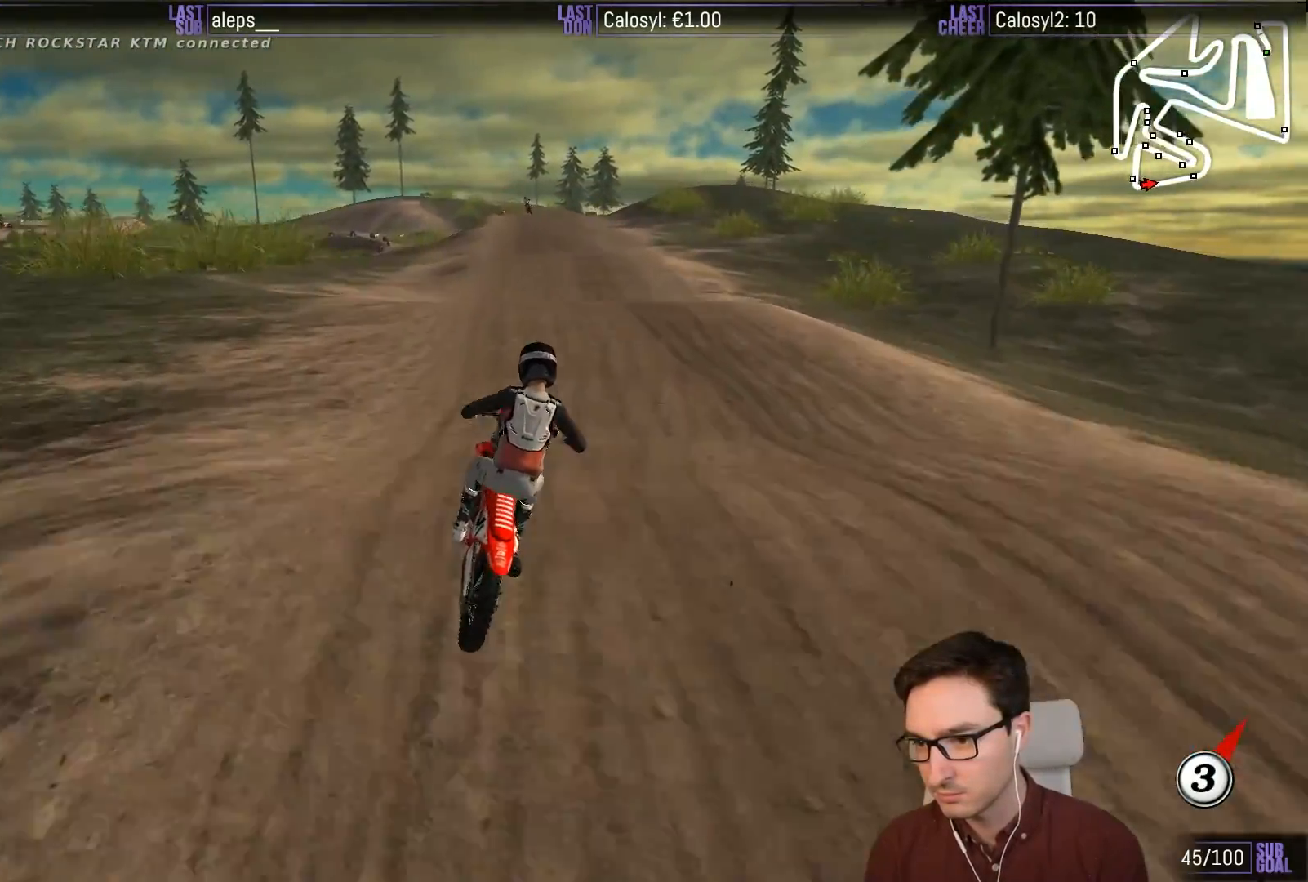
{"buttons": ["R2"], "left_stick": "center", "events": [[67, "B", "up"], [433, "left_stick", "center"]]}
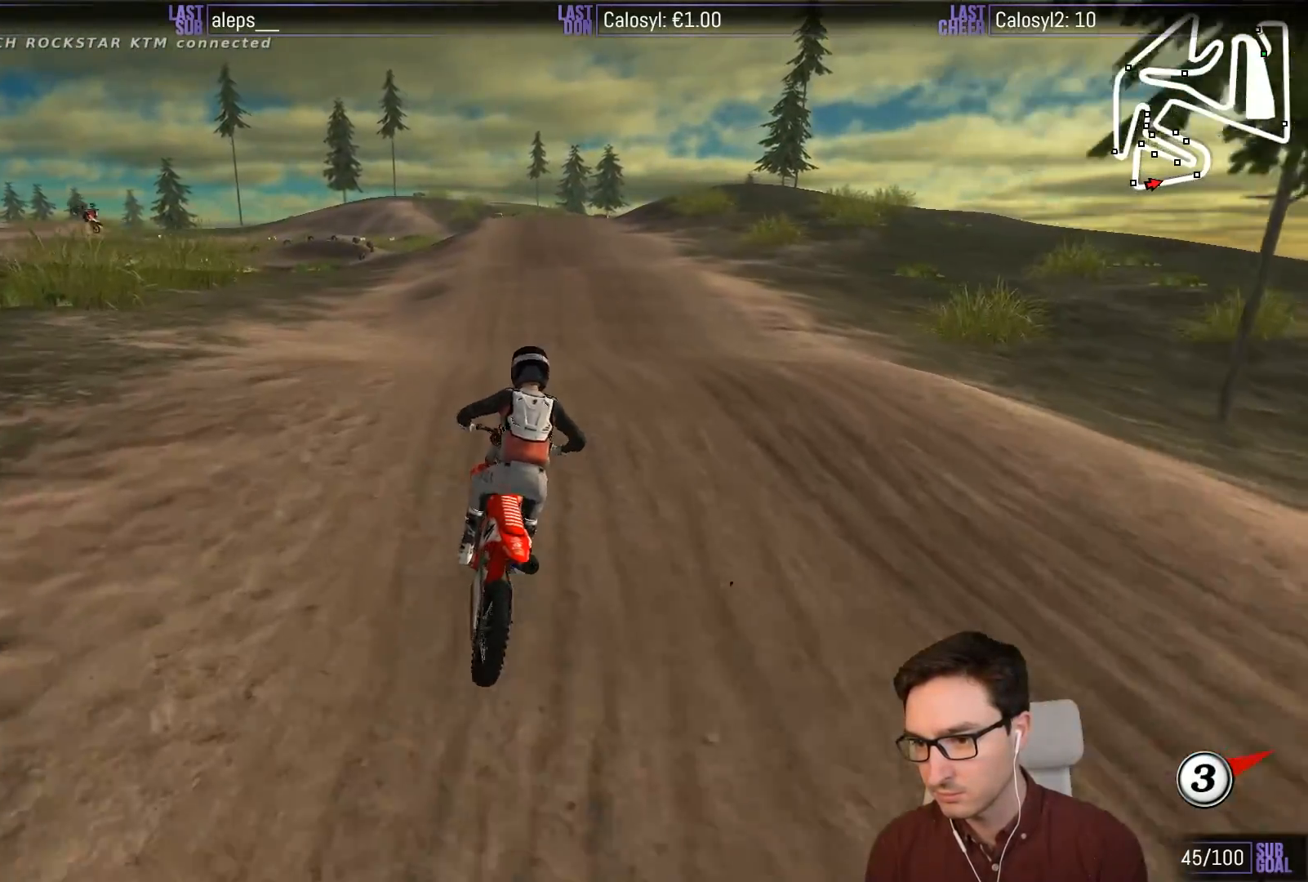
{"buttons": ["R2"], "left_stick": "center", "events": [[217, "left_stick", "down"], [500, "left_stick", "center"]]}
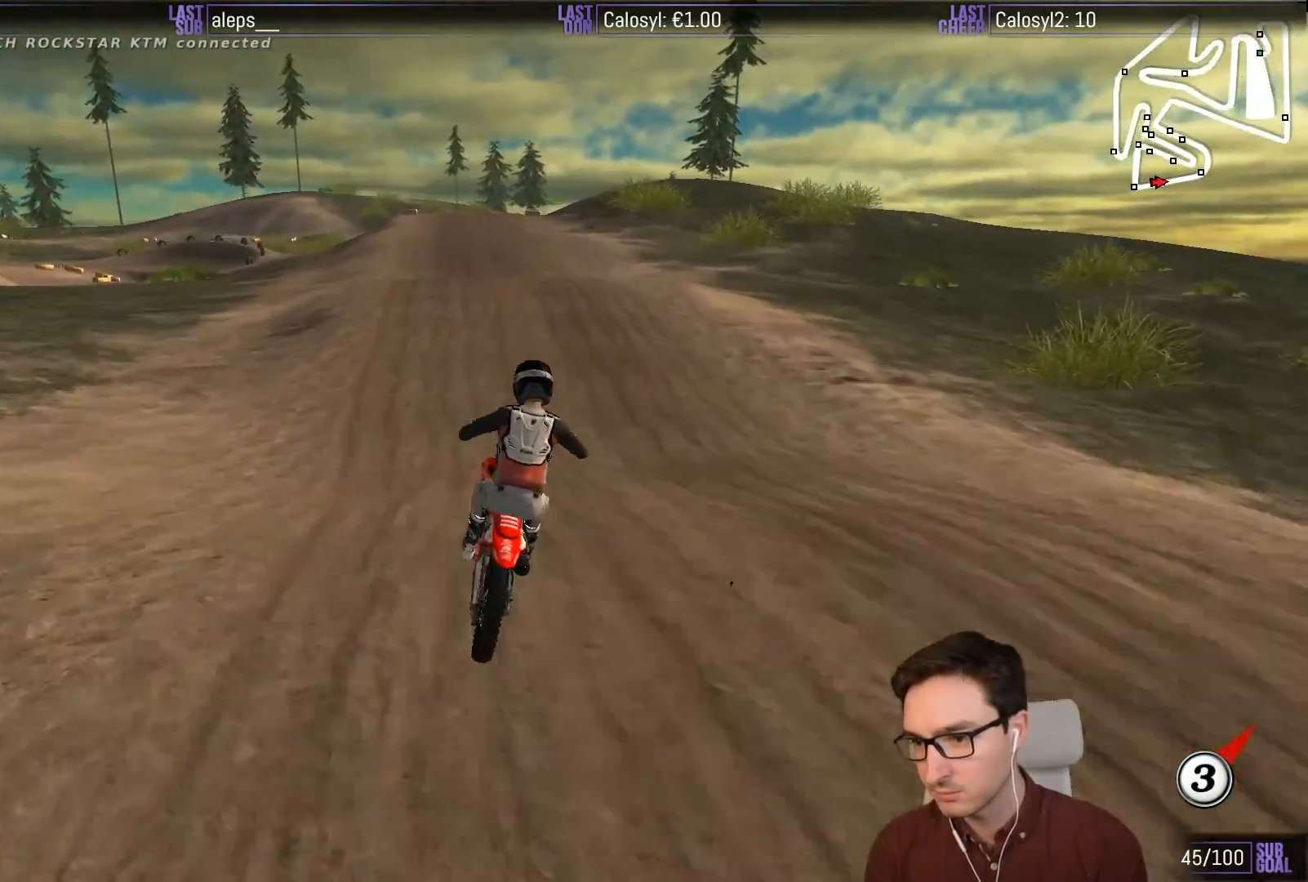
{"buttons": ["R2"], "left_stick": "center", "events": [[67, "left_stick", "up"], [367, "left_stick", "center"]]}
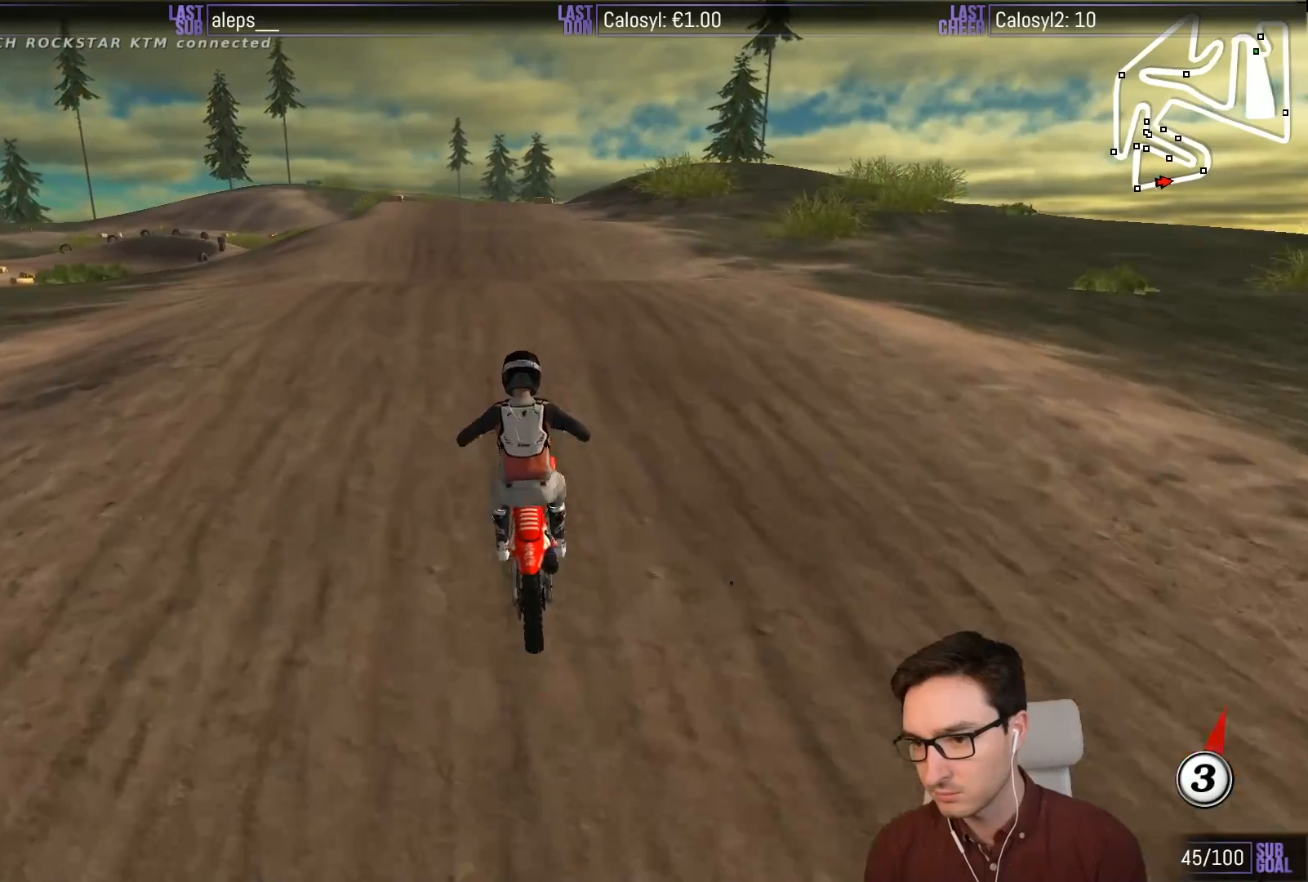
{"buttons": ["R2"], "left_stick": "center", "events": [[100, "left_stick", "down-right"], [217, "left_stick", "down"], [467, "left_stick", "center"]]}
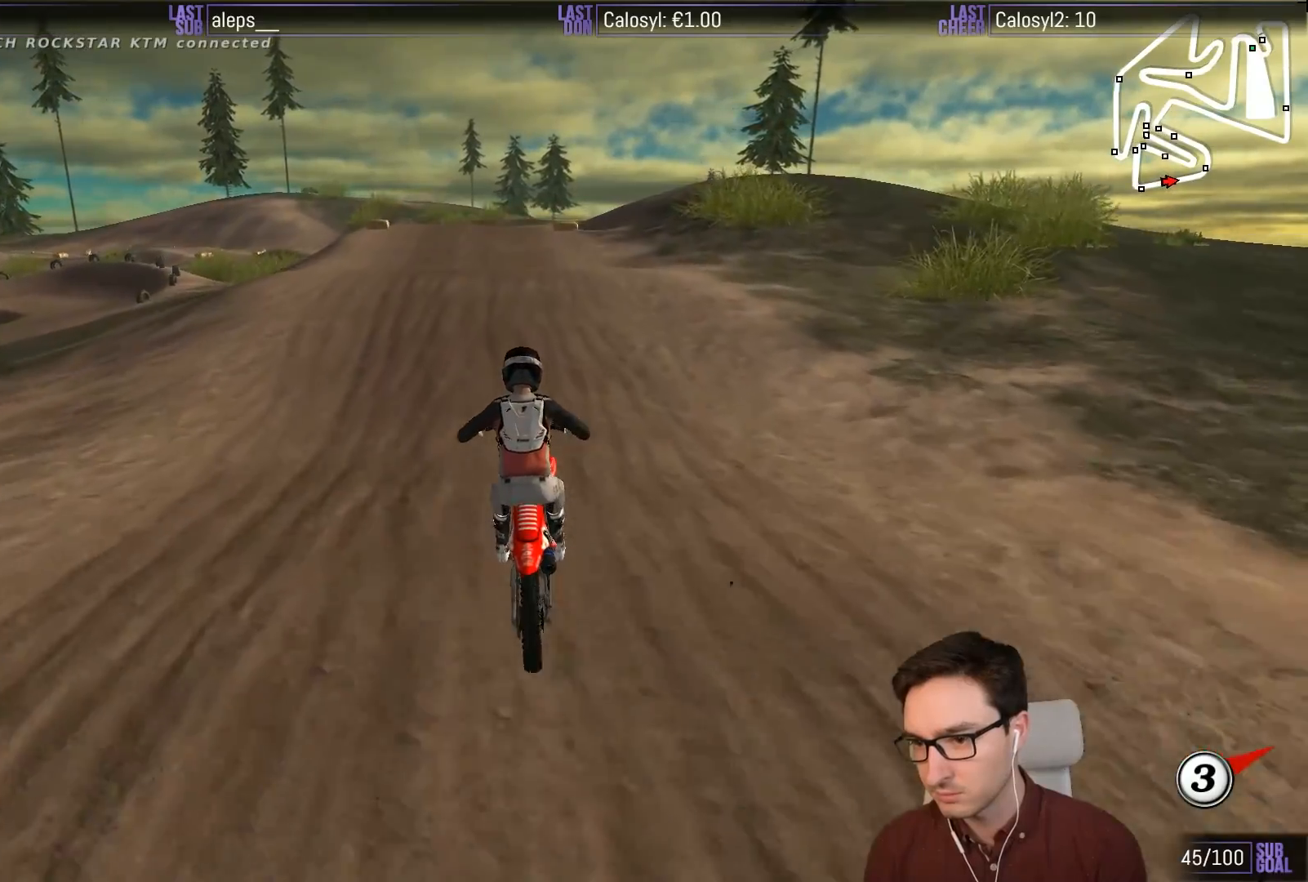
{"buttons": [], "left_stick": "center", "events": [[167, "left_stick", "left"], [367, "R2", "up"], [367, "left_stick", "center"]]}
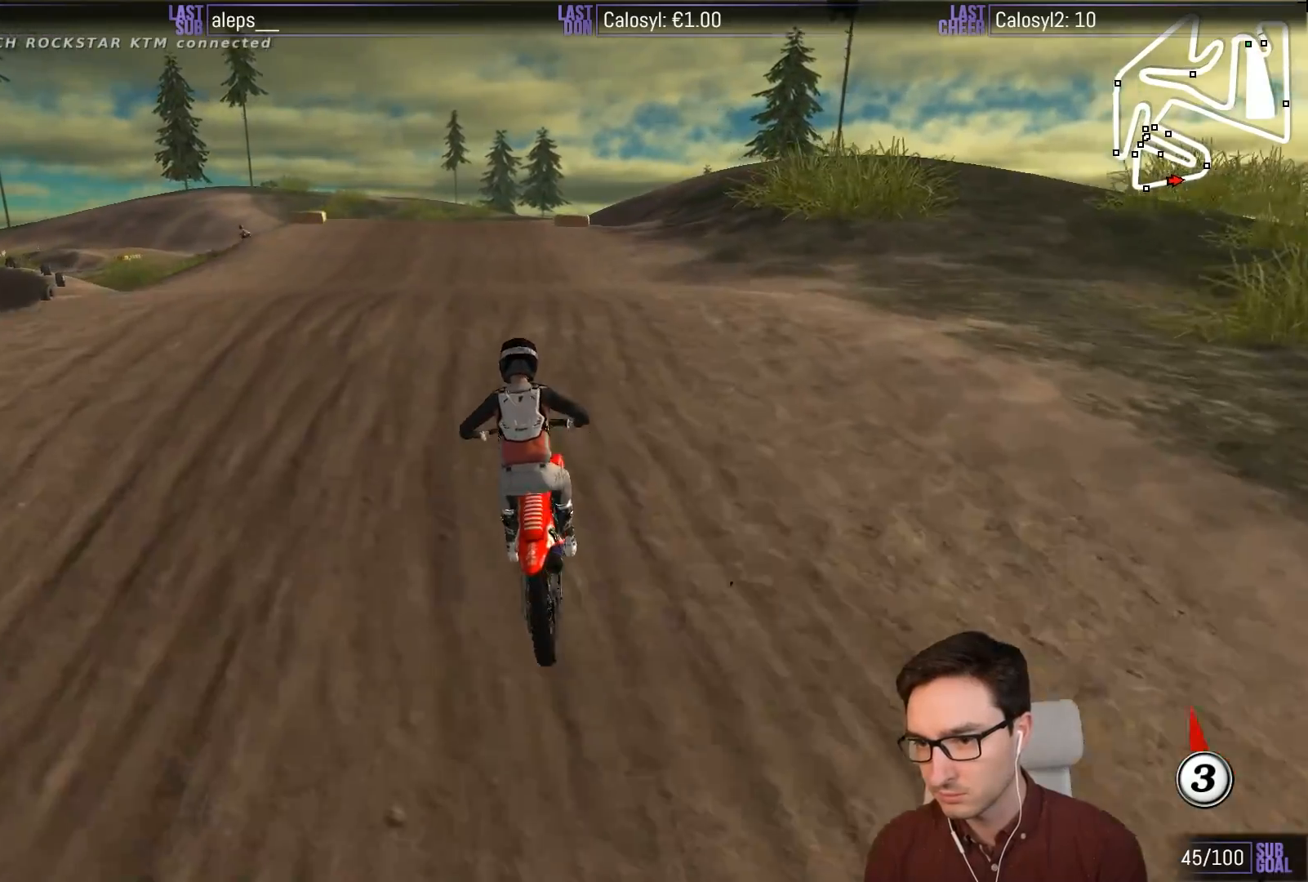
{"buttons": ["R2"], "left_stick": "center", "events": [[33, "R2", "down"], [33, "left_stick", "down"], [433, "left_stick", "center"]]}
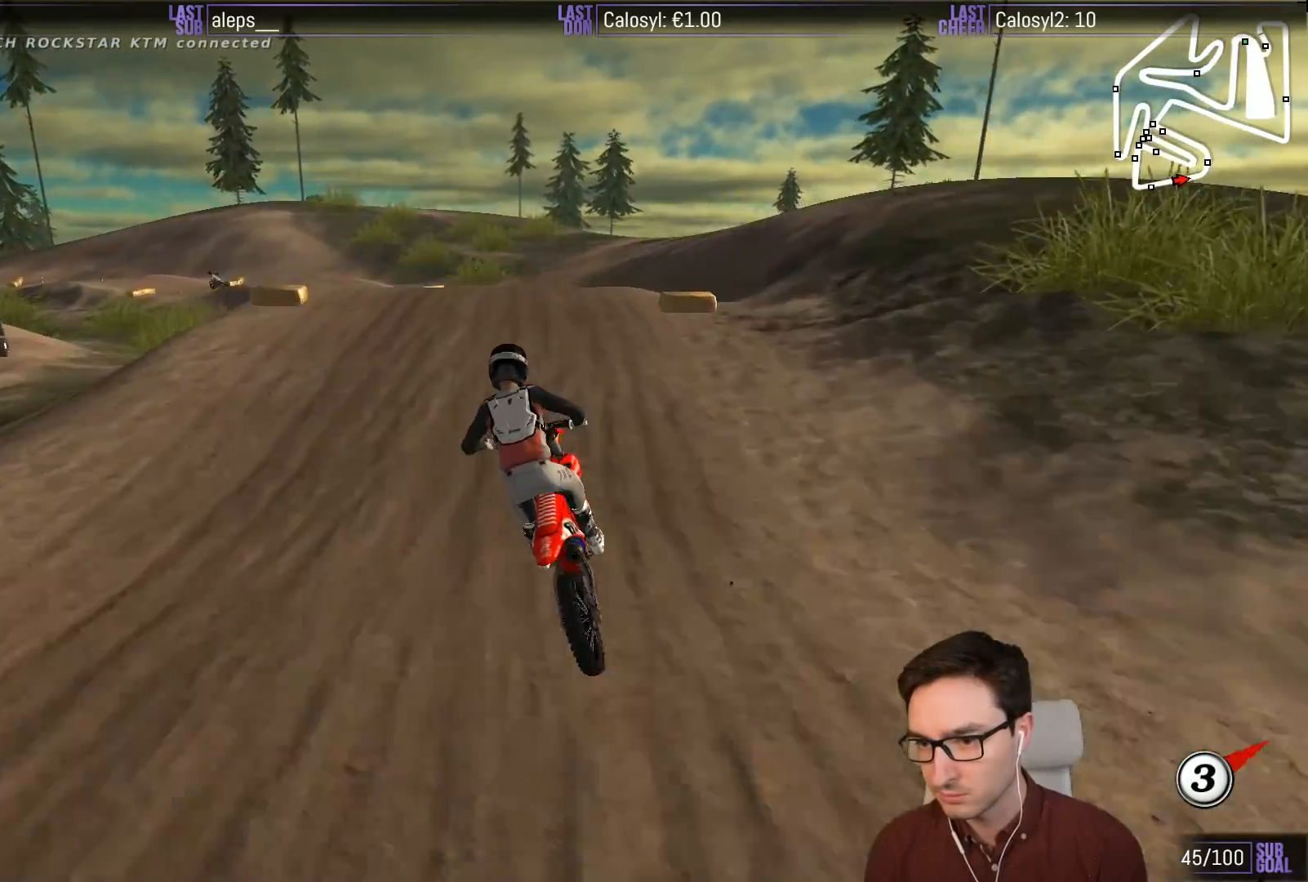
{"buttons": [], "left_stick": "center", "events": [[133, "R2", "up"], [250, "X", "down"], [367, "X", "up"]]}
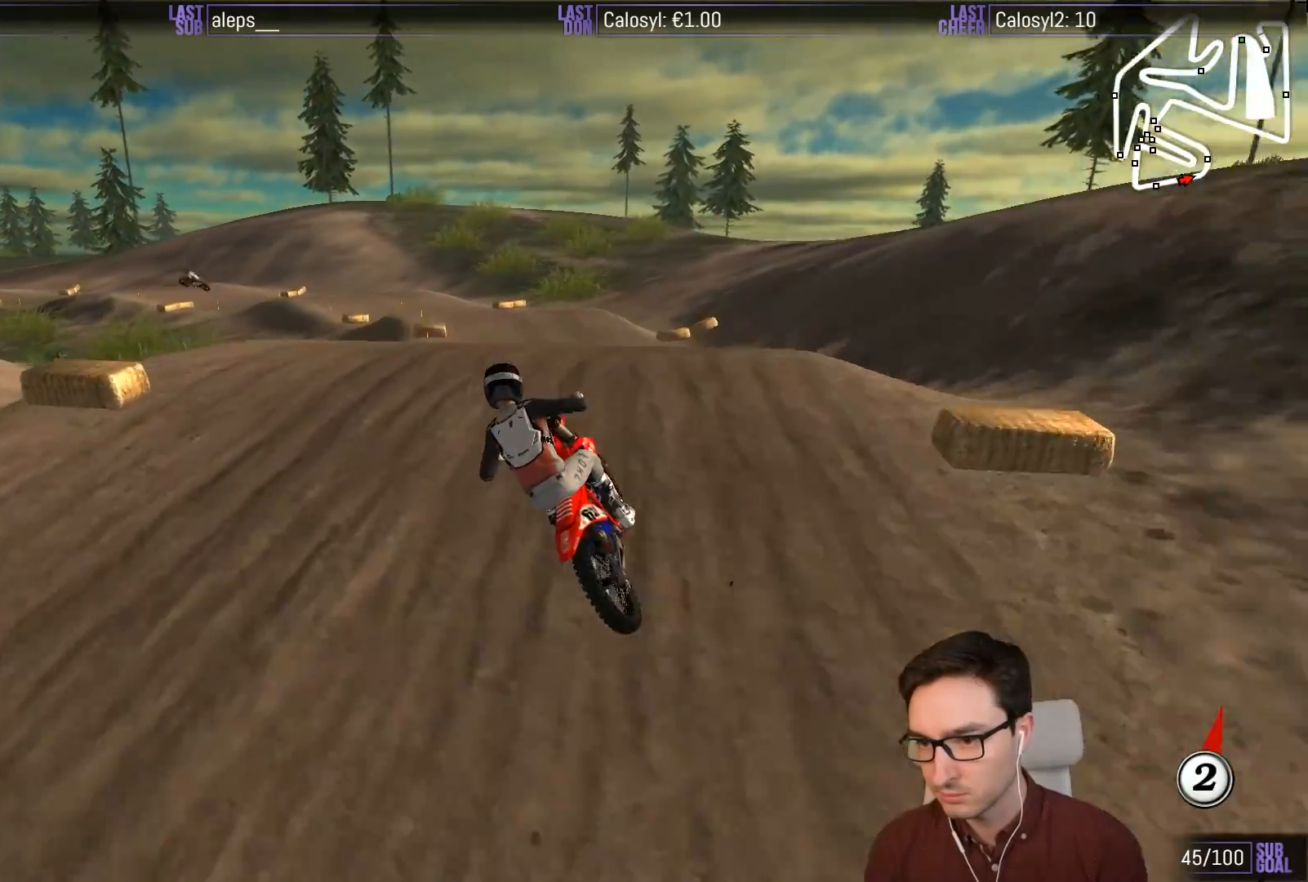
{"buttons": [], "left_stick": "down", "events": [[33, "left_stick", "down"], [200, "R2", "down"], [300, "R2", "up"]]}
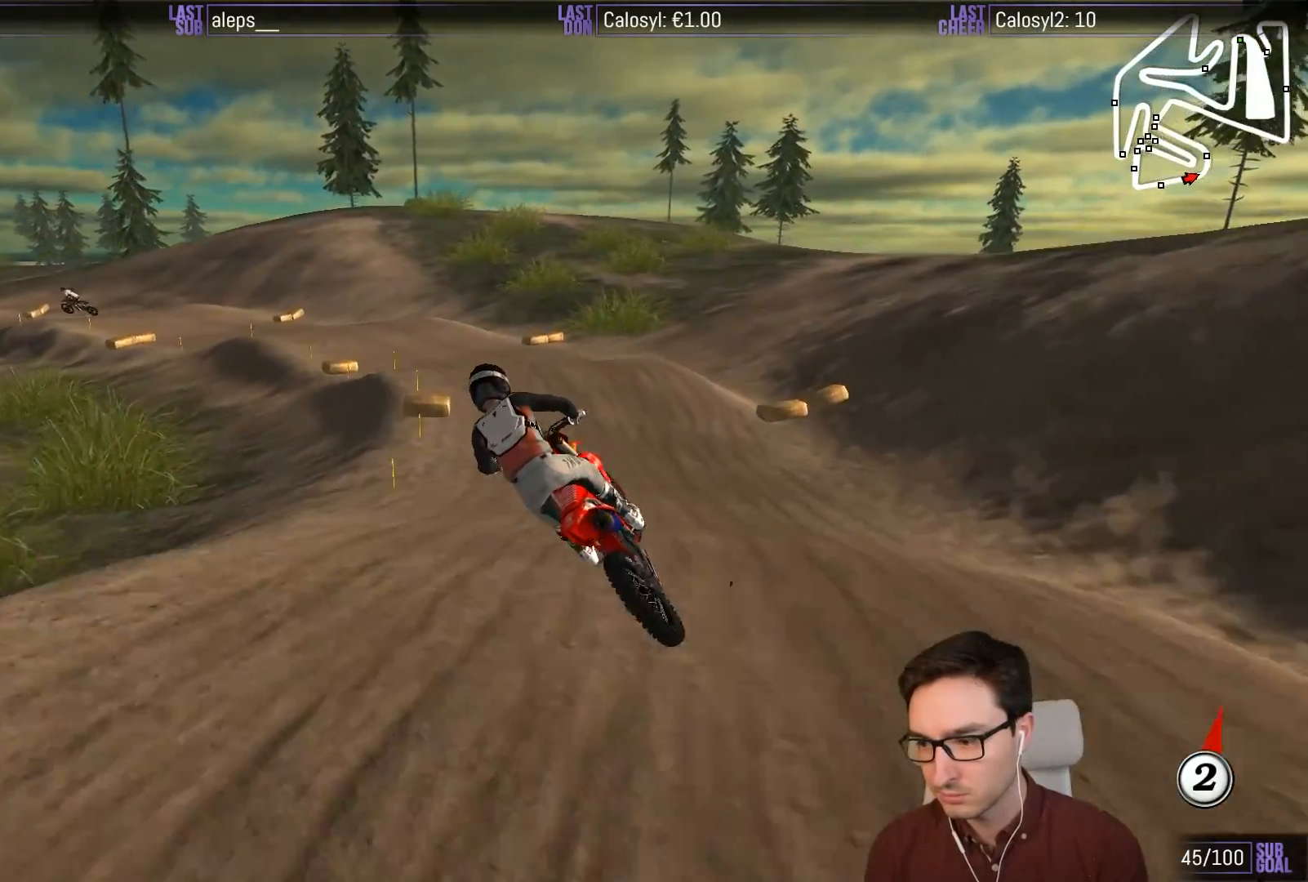
{"buttons": [], "left_stick": "center", "events": [[17, "R2", "down"], [200, "R2", "up"], [233, "left_stick", "right"], [433, "left_stick", "center"]]}